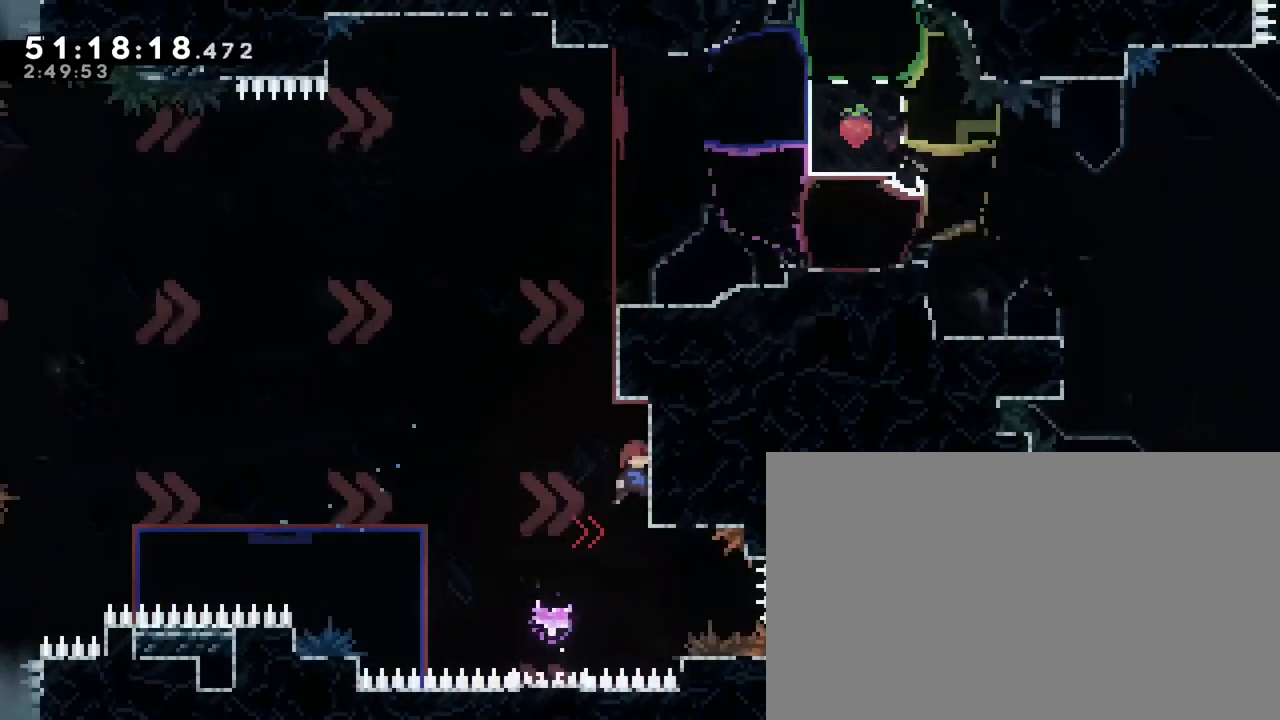
Gameplay with a controller (Xbox layout); each line is a JSON object with the inputs held at the frame after it (dt_ms = milliseconds from this image to that frame). "events" lists button and stick changes between this image and that frame as [ms after this image, input, new state], when the widget could be followed in between. Not read: L1 L2 L3 R1 R2 R3 SELECT START X Y.
{"dt_ms": 500, "buttons": [], "left_stick": "center", "right_stick": "up", "events": [[150, "left_stick", "up-right"], [400, "left_stick", "center"], [417, "right_stick", "center"], [483, "right_stick", "up"]]}
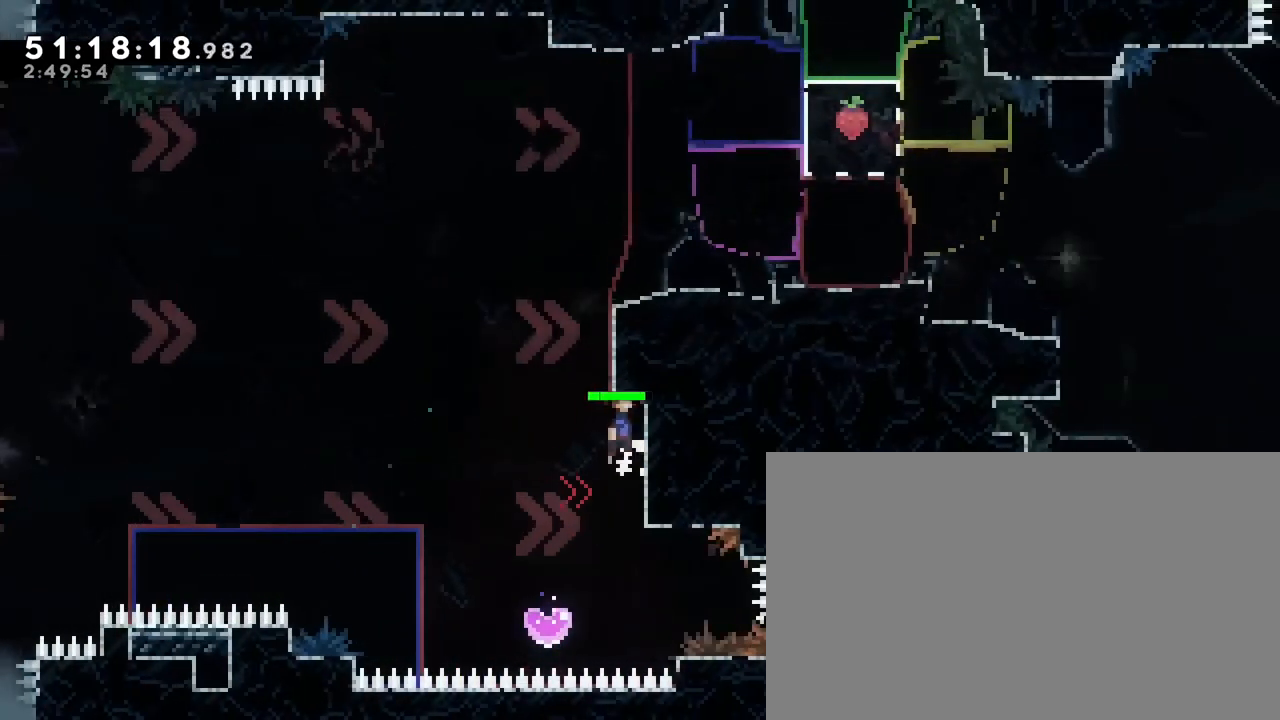
{"dt_ms": 500, "buttons": [], "left_stick": "right", "right_stick": "right", "events": [[133, "left_stick", "right"], [350, "right_stick", "right"]]}
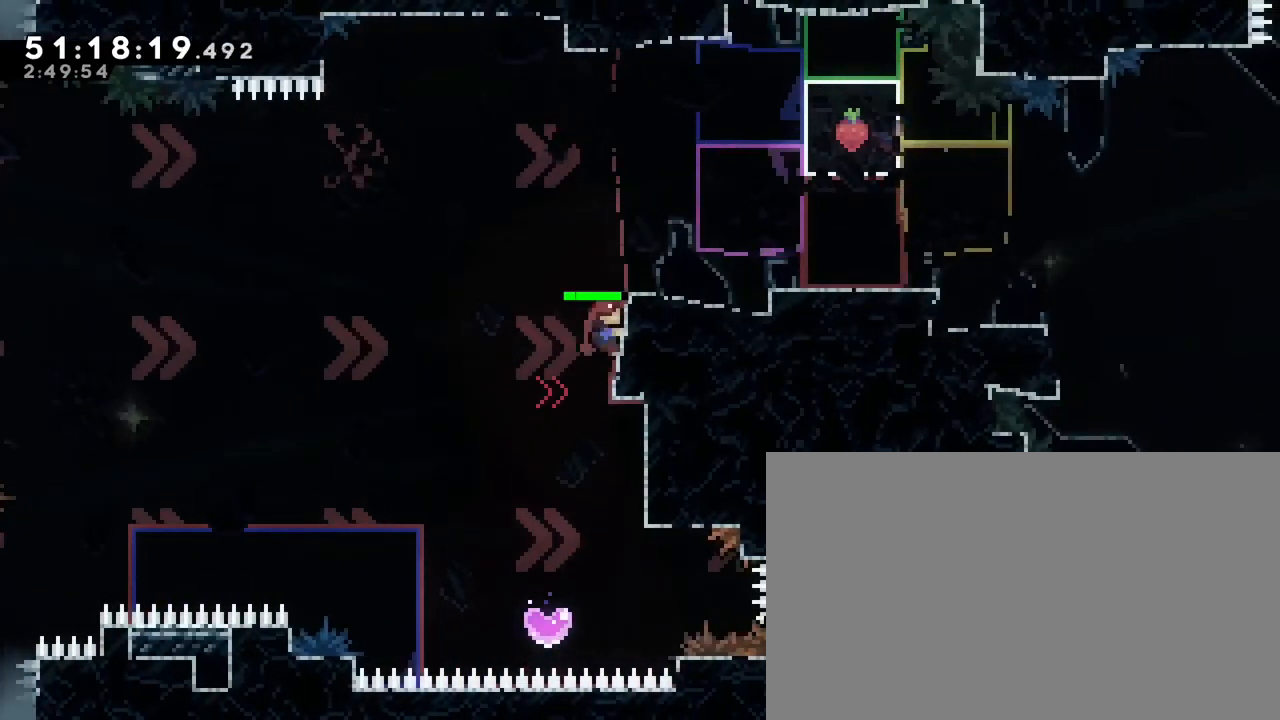
{"dt_ms": 500, "buttons": [], "left_stick": "center", "right_stick": "center", "events": [[33, "right_stick", "up-right"], [350, "right_stick", "center"], [450, "left_stick", "center"]]}
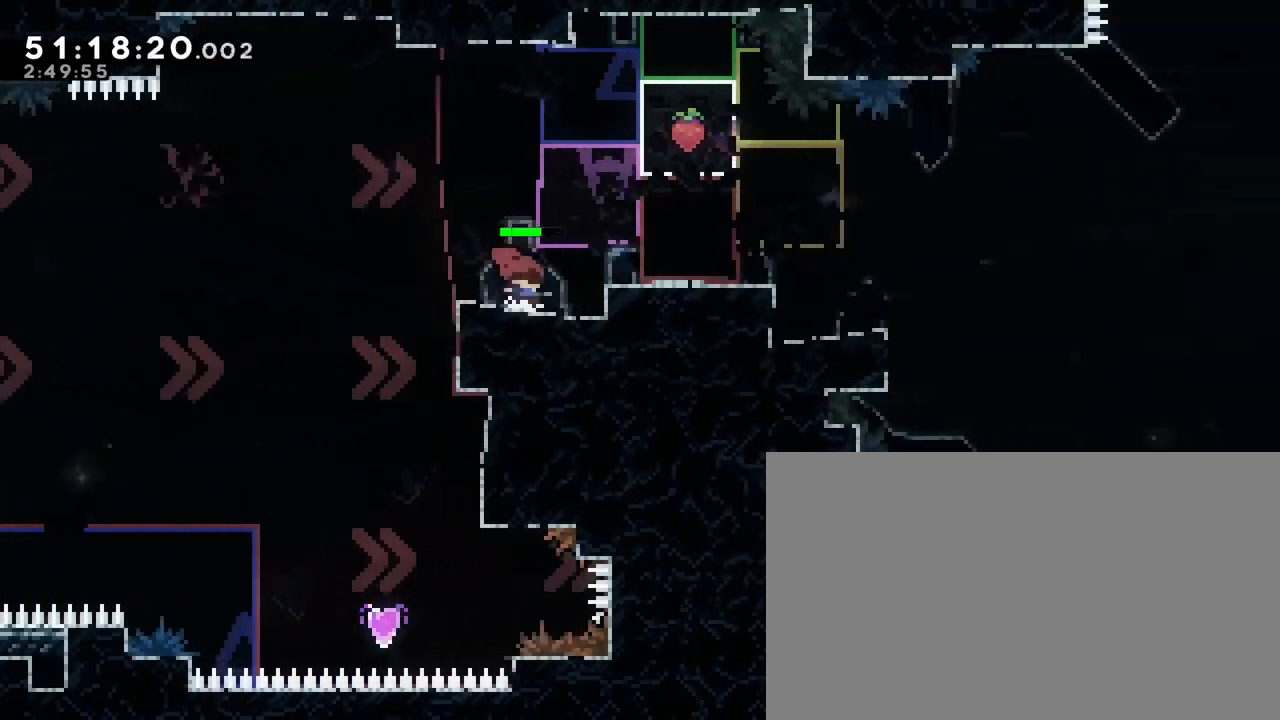
{"dt_ms": 500, "buttons": [], "left_stick": "center", "right_stick": "center", "events": [[83, "left_stick", "right"], [83, "right_stick", "up"], [200, "right_stick", "center"], [383, "left_stick", "center"]]}
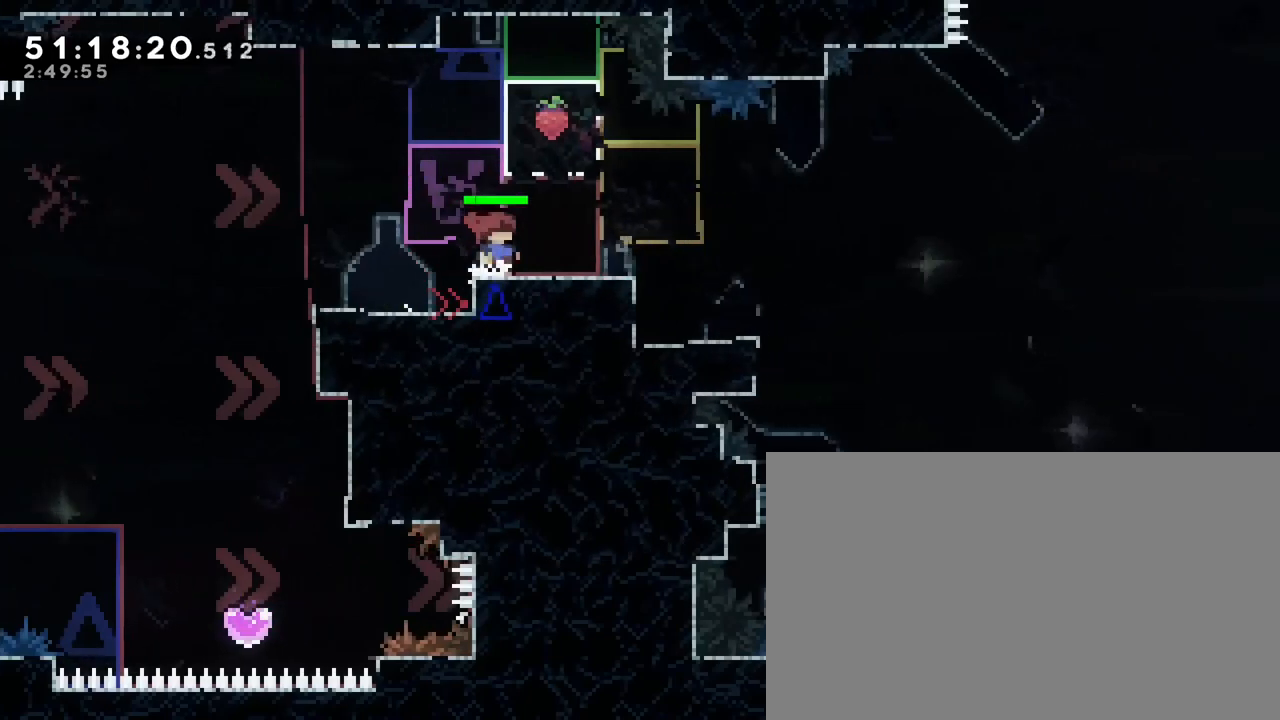
{"dt_ms": 500, "buttons": [], "left_stick": "center", "right_stick": "up", "events": [[83, "right_stick", "up"], [183, "left_stick", "right"], [417, "left_stick", "center"]]}
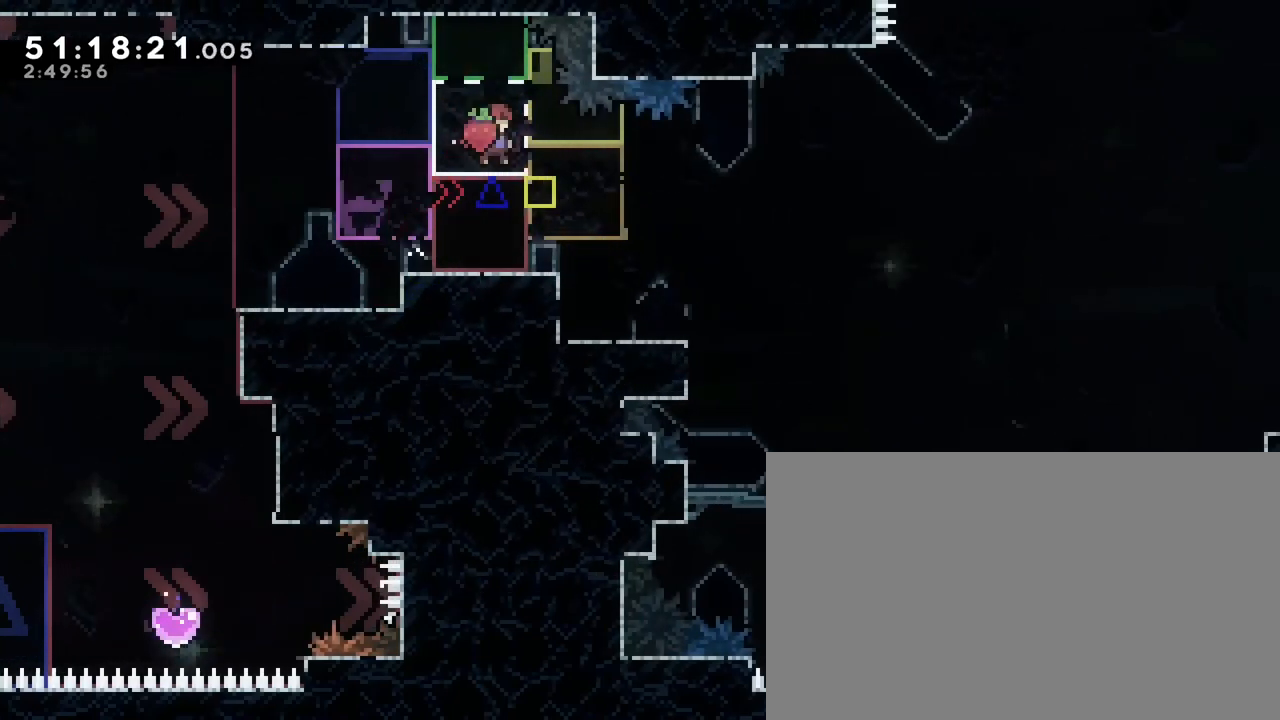
{"dt_ms": 500, "buttons": [], "left_stick": "right", "right_stick": "center", "events": [[17, "right_stick", "center"], [183, "left_stick", "left"], [317, "left_stick", "center"], [500, "left_stick", "right"]]}
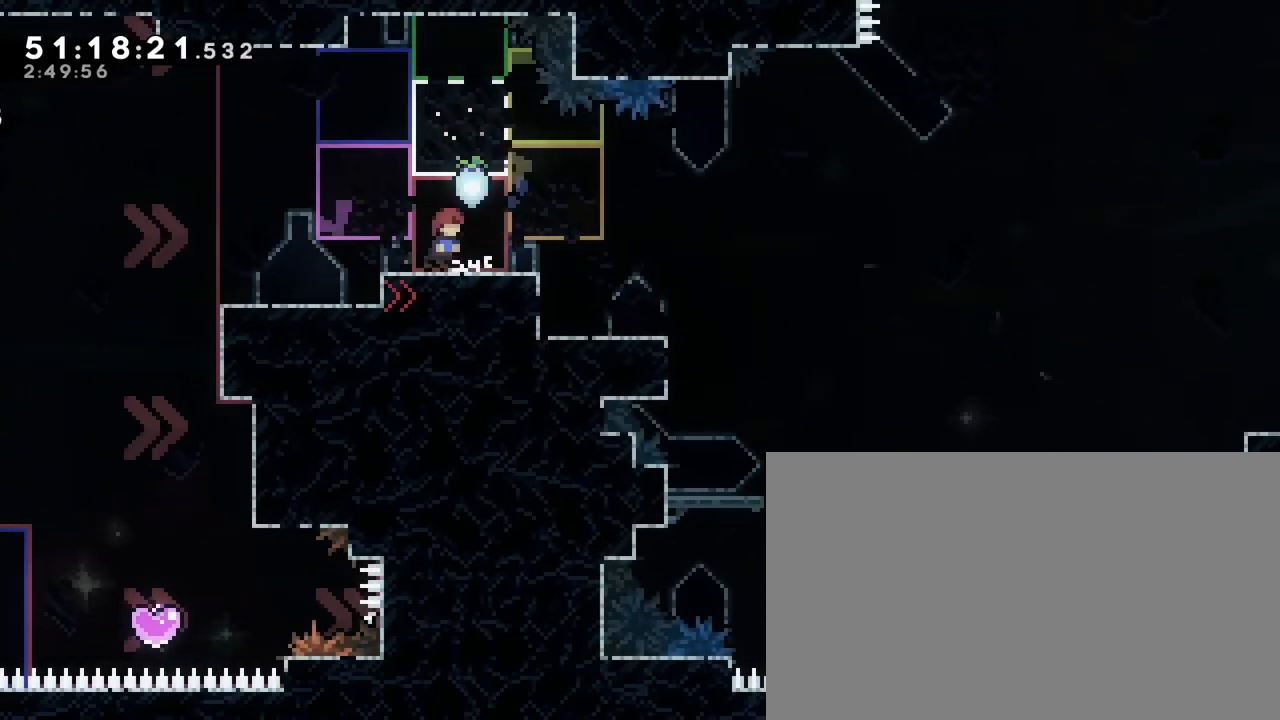
{"dt_ms": 500, "buttons": [], "left_stick": "center", "right_stick": "center", "events": [[400, "left_stick", "center"]]}
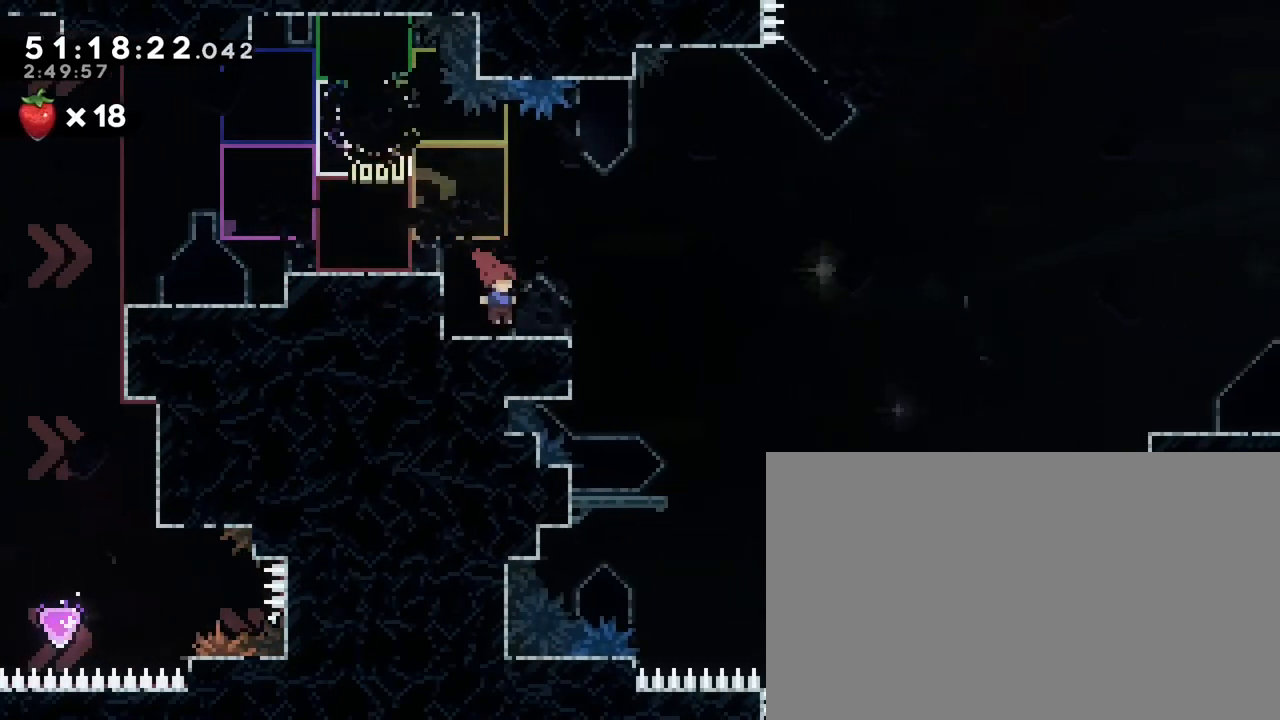
{"dt_ms": 500, "buttons": [], "left_stick": "down-right", "right_stick": "down-left", "events": [[217, "left_stick", "left"], [350, "left_stick", "center"], [450, "left_stick", "down-right"], [483, "right_stick", "down-left"]]}
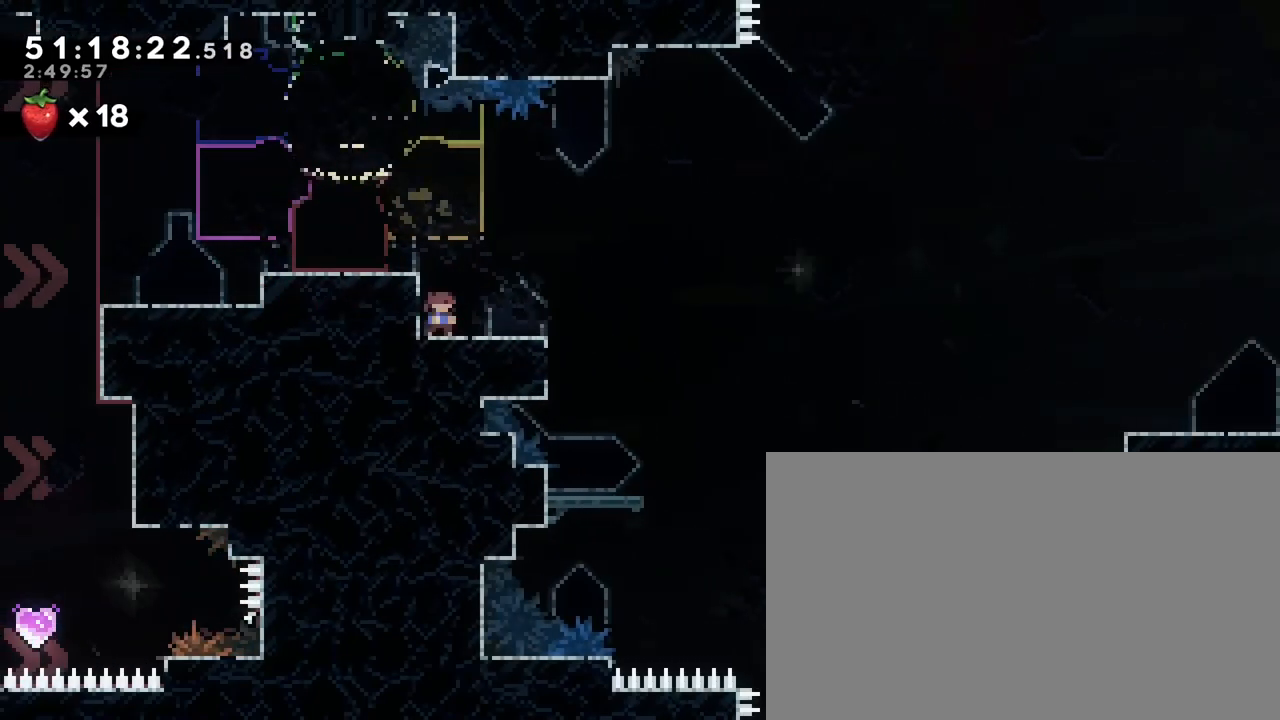
{"dt_ms": 500, "buttons": [], "left_stick": "up-right", "right_stick": "down-left", "events": [[200, "right_stick", "up-right"], [433, "left_stick", "up-right"], [467, "right_stick", "down-left"]]}
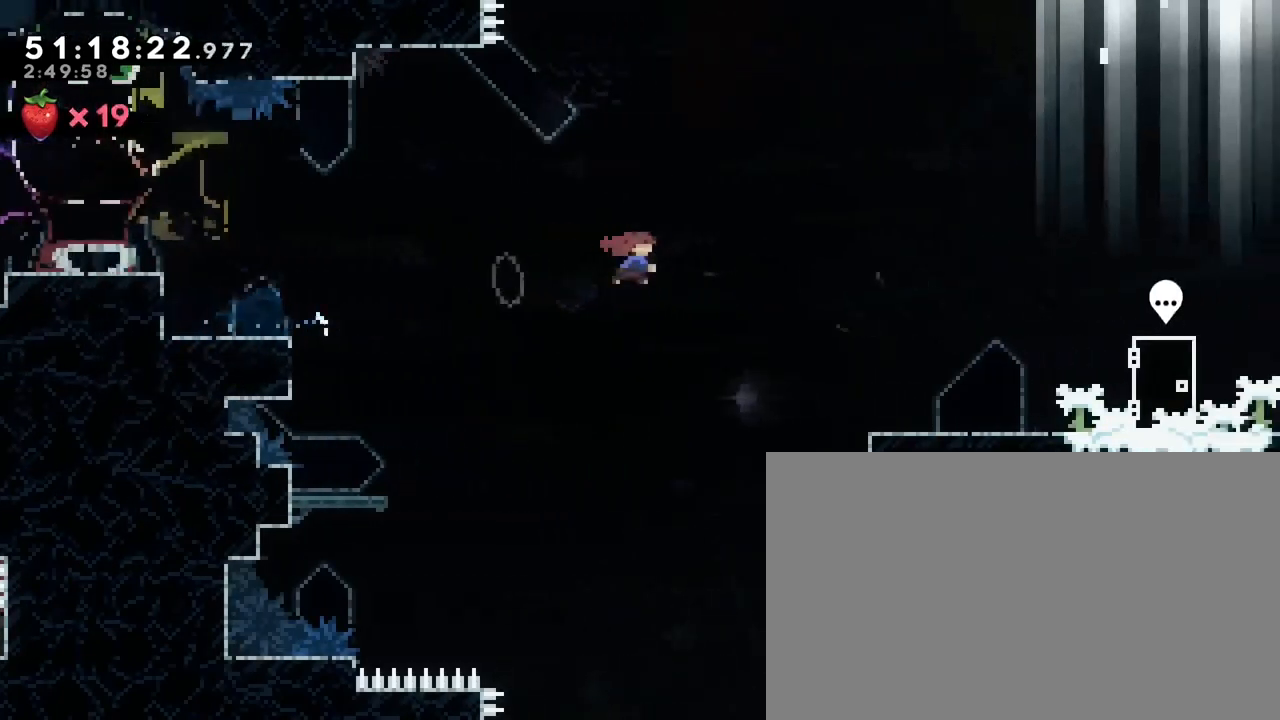
{"dt_ms": 500, "buttons": [], "left_stick": "right", "right_stick": "center", "events": [[133, "left_stick", "right"], [183, "right_stick", "center"]]}
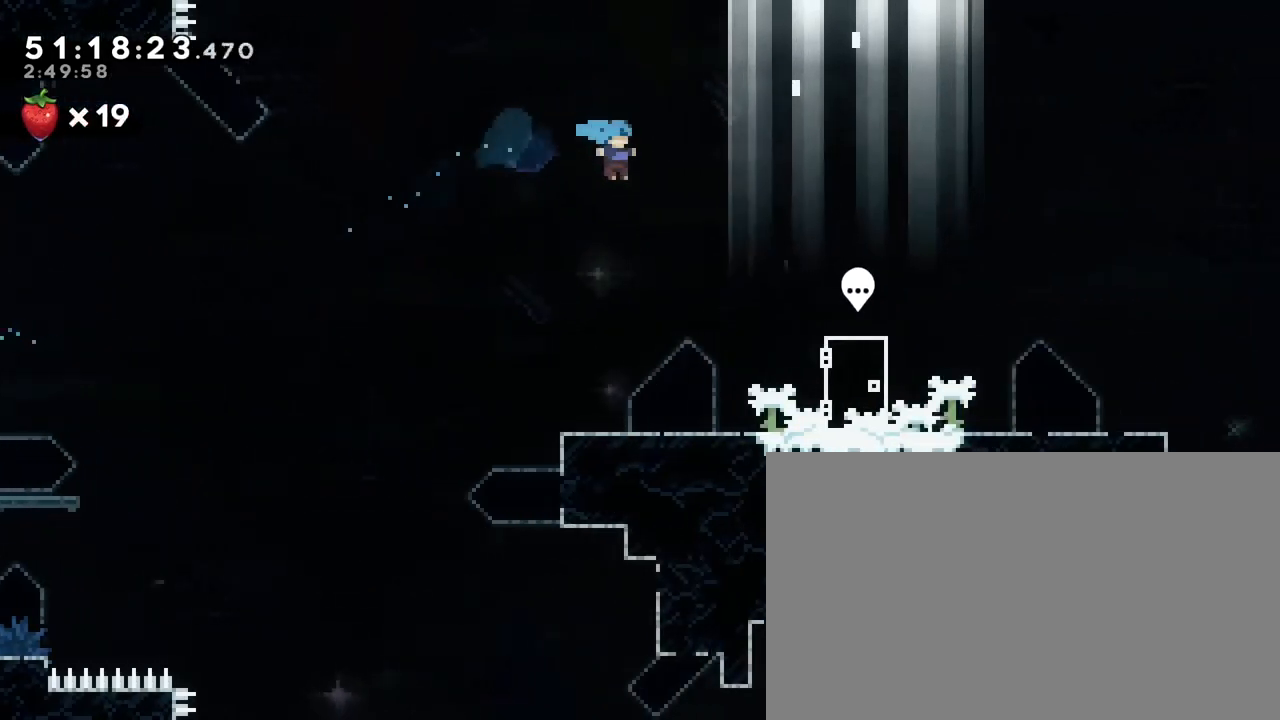
{"dt_ms": 1000, "buttons": [], "left_stick": "left", "right_stick": "up-right"}
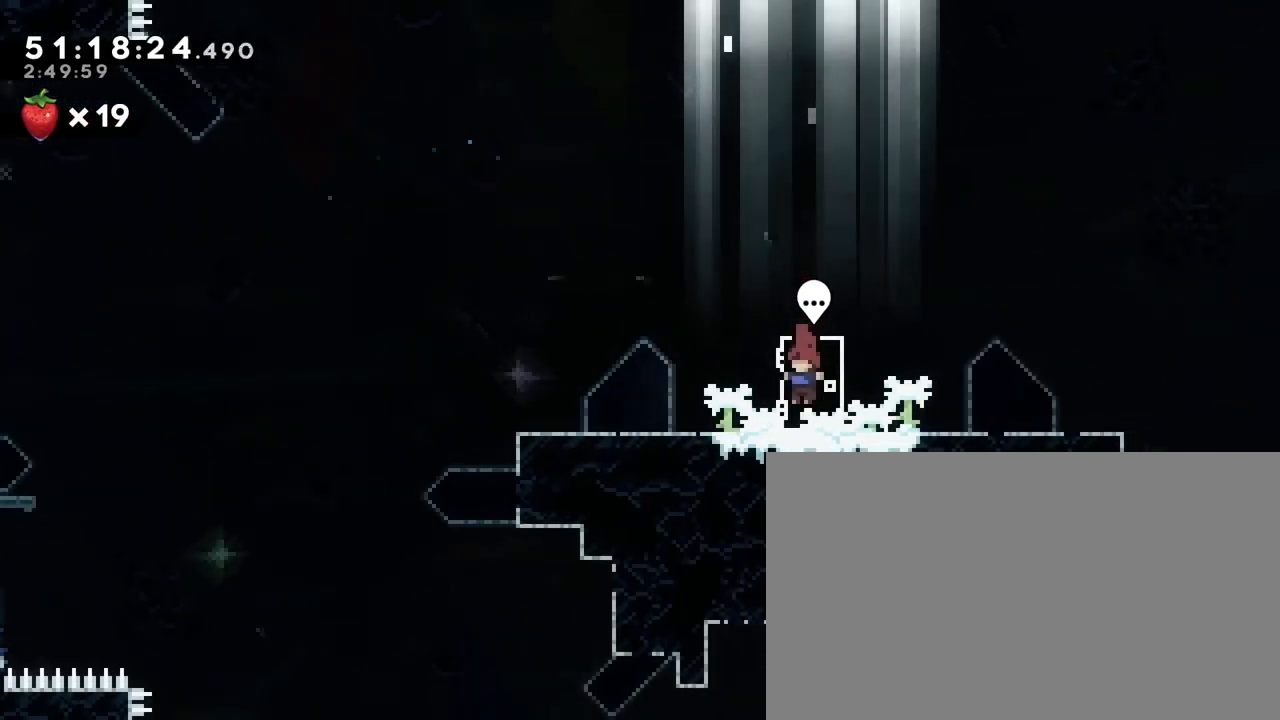
{"dt_ms": 500, "buttons": [], "left_stick": "center", "right_stick": "center", "events": [[67, "left_stick", "center"], [83, "right_stick", "center"], [300, "left_stick", "right"], [383, "left_stick", "center"]]}
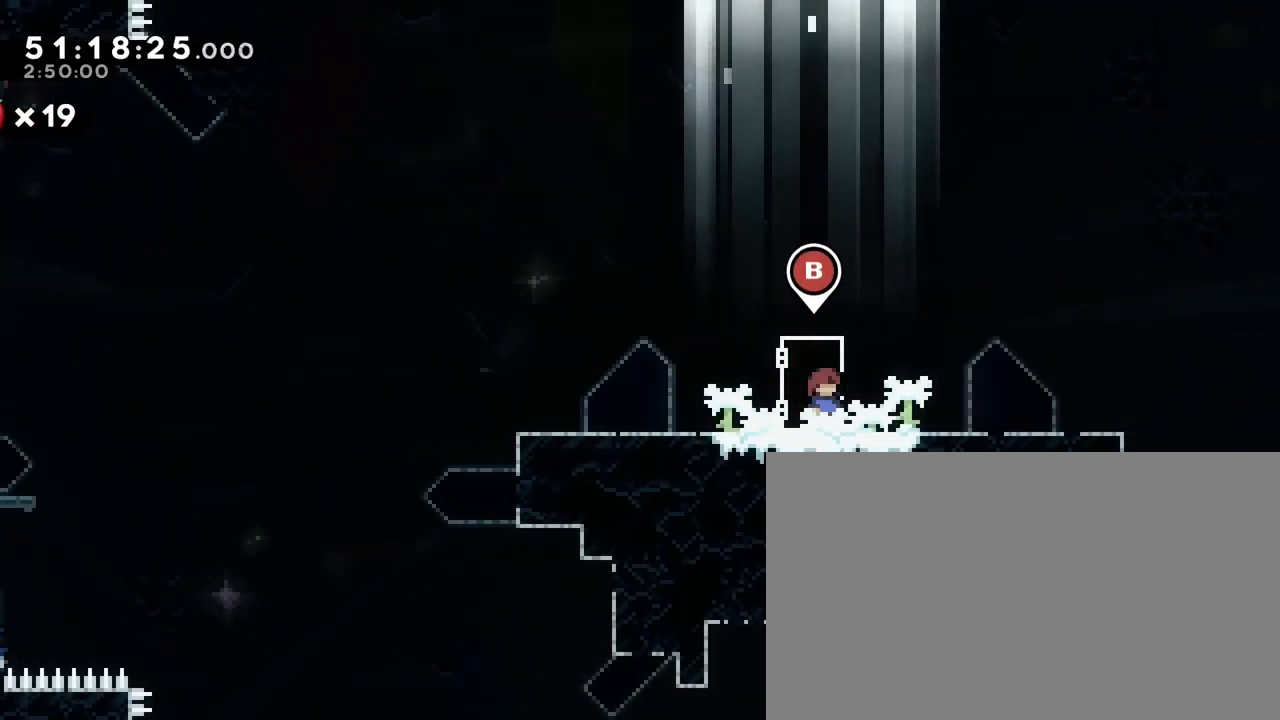
{"dt_ms": 500, "buttons": [], "left_stick": "center", "right_stick": "center", "events": []}
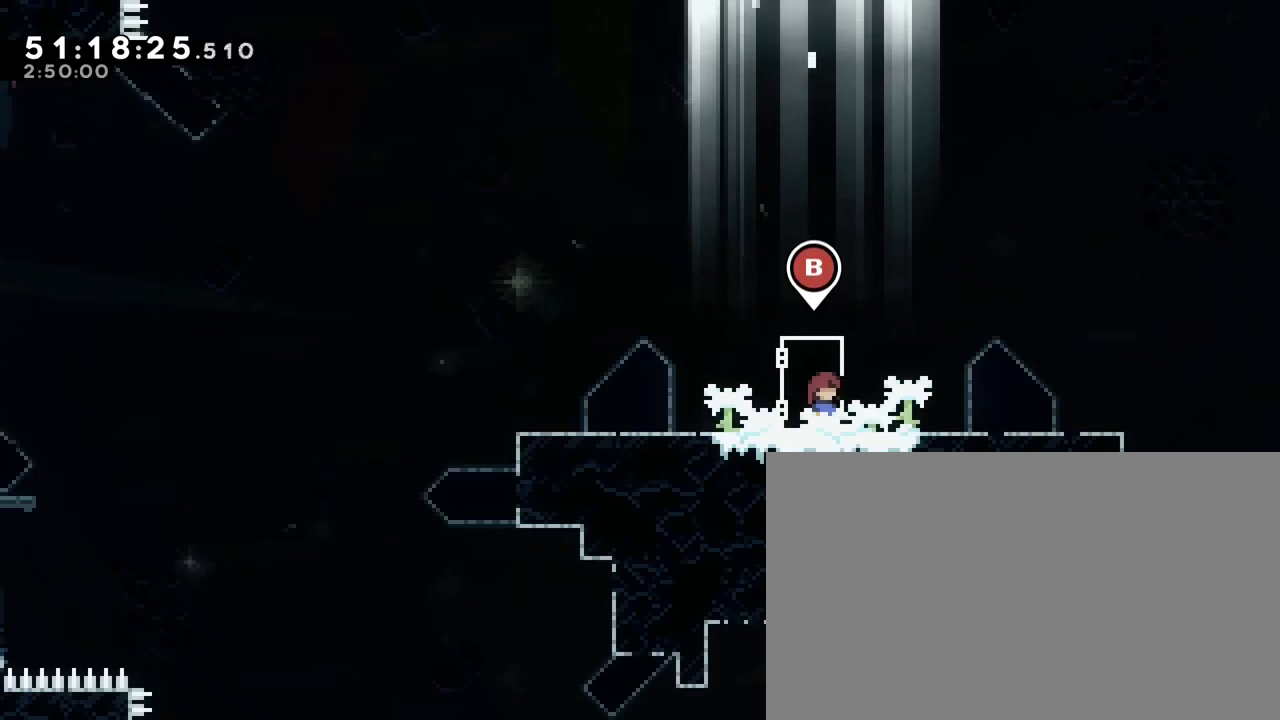
{"dt_ms": 500, "buttons": [], "left_stick": "center", "right_stick": "center", "events": []}
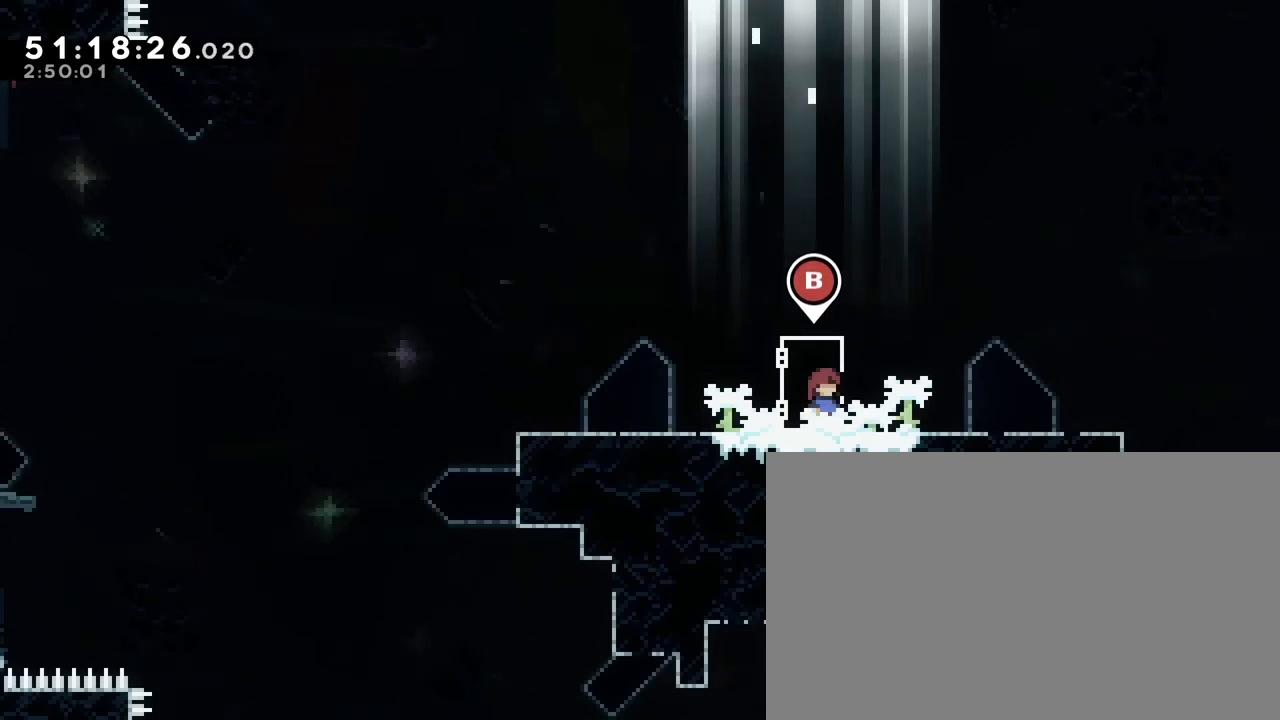
{"dt_ms": 500, "buttons": ["A"], "left_stick": "center", "right_stick": "center", "events": [[233, "B", "down"], [250, "B", "up"], [450, "A", "down"]]}
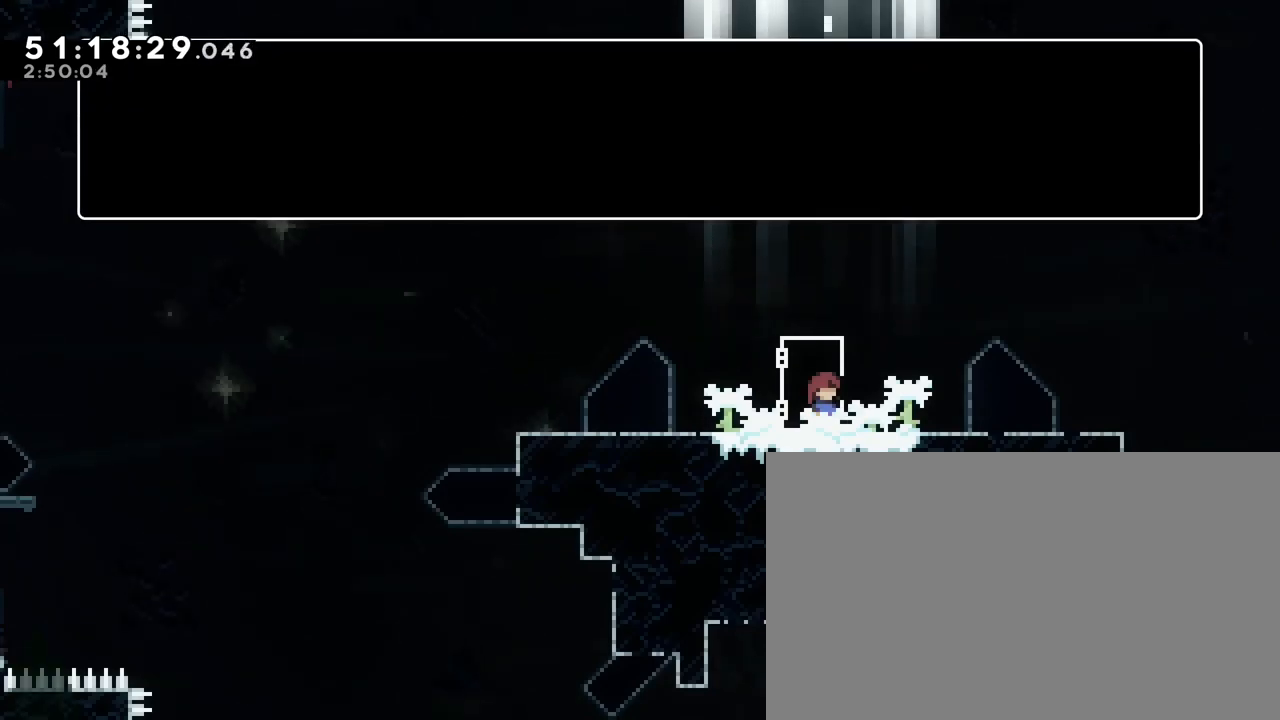
{"dt_ms": 500, "buttons": [], "left_stick": "center", "right_stick": "center", "events": [[67, "A", "up"], [200, "A", "down"], [350, "A", "up"]]}
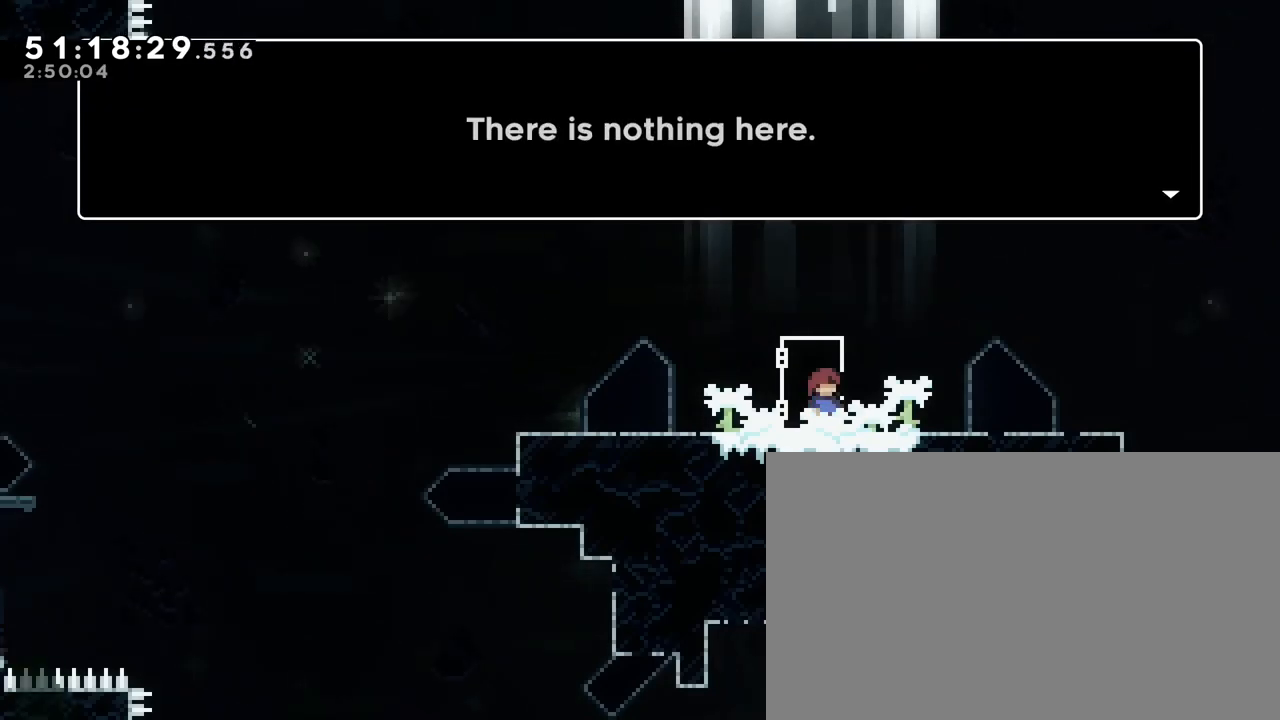
{"dt_ms": 500, "buttons": [], "left_stick": "center", "right_stick": "center", "events": []}
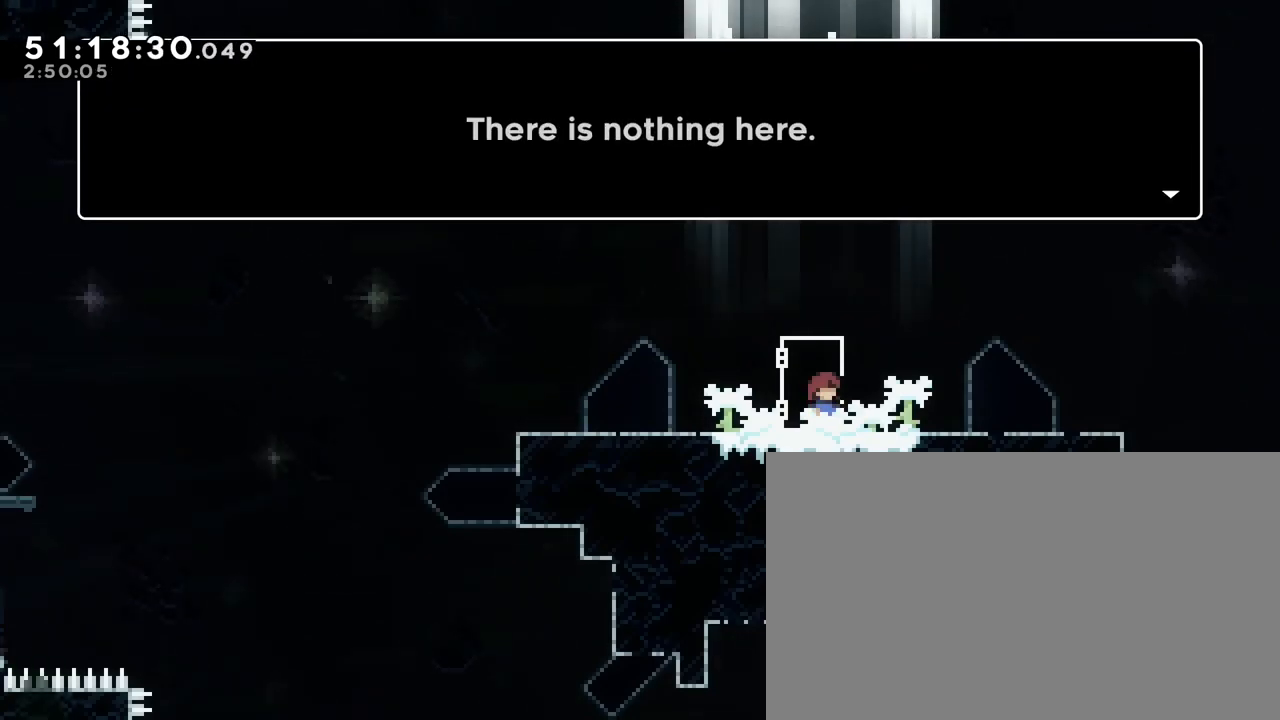
{"dt_ms": 500, "buttons": [], "left_stick": "center", "right_stick": "center", "events": []}
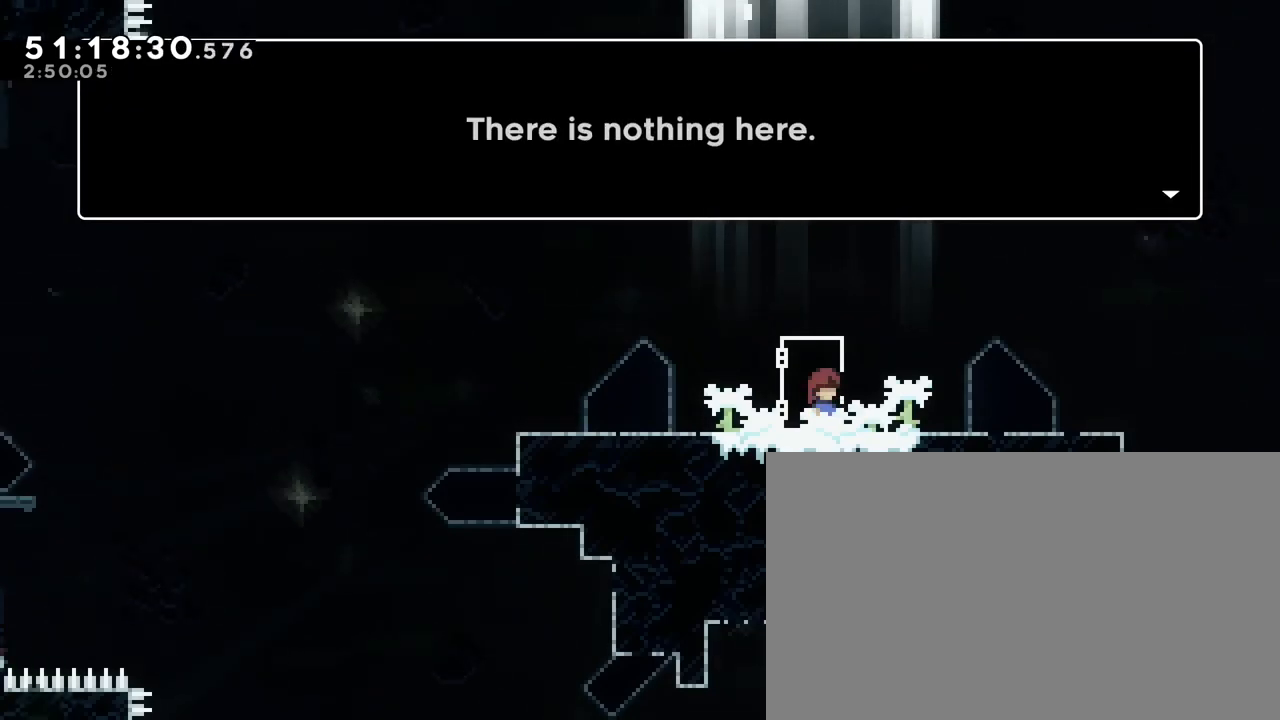
{"dt_ms": 500, "buttons": [], "left_stick": "center", "right_stick": "center", "events": []}
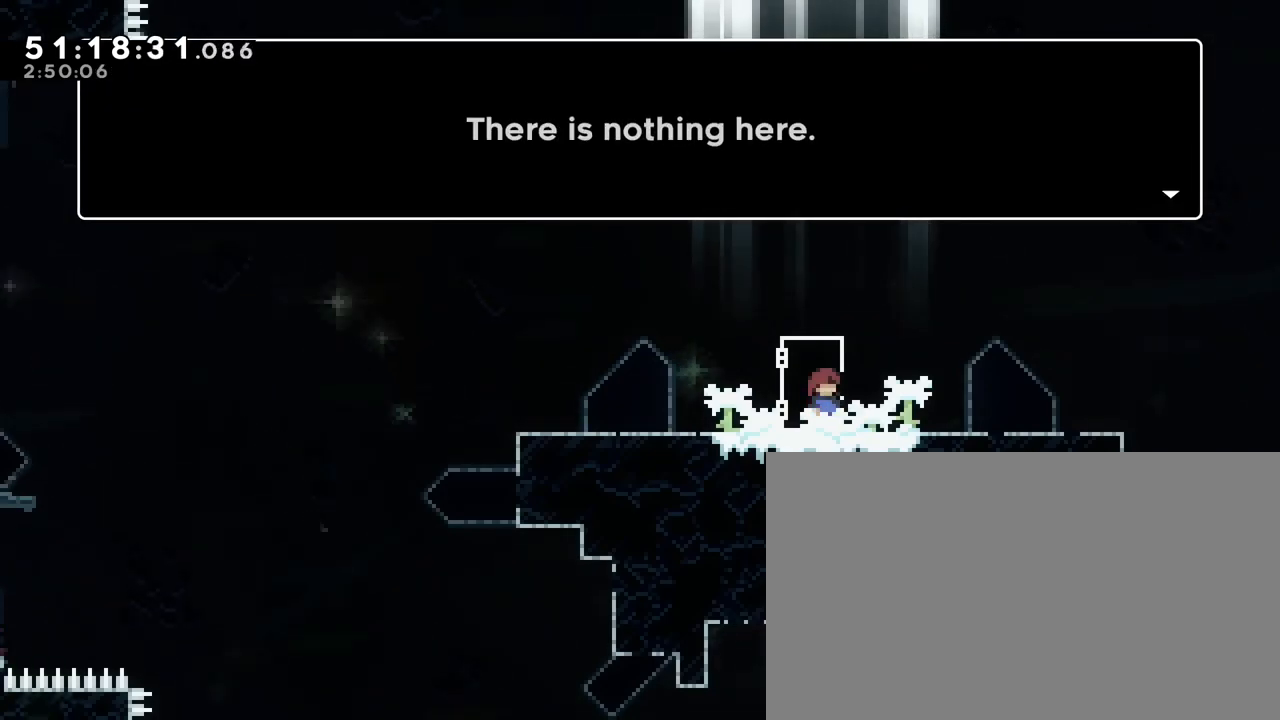
{"dt_ms": 500, "buttons": [], "left_stick": "right", "right_stick": "center", "events": [[167, "A", "down"], [317, "left_stick", "right"], [333, "A", "up"]]}
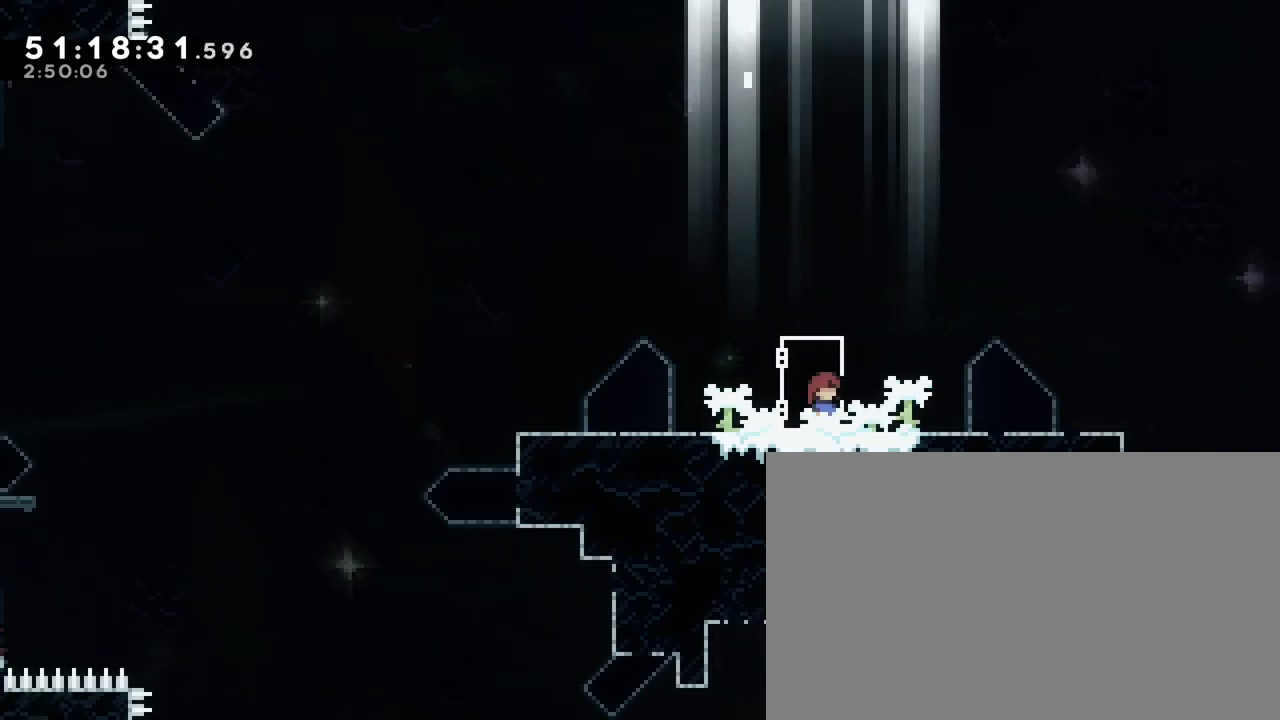
{"dt_ms": 500, "buttons": [], "left_stick": "left", "right_stick": "center", "events": [[133, "left_stick", "left"]]}